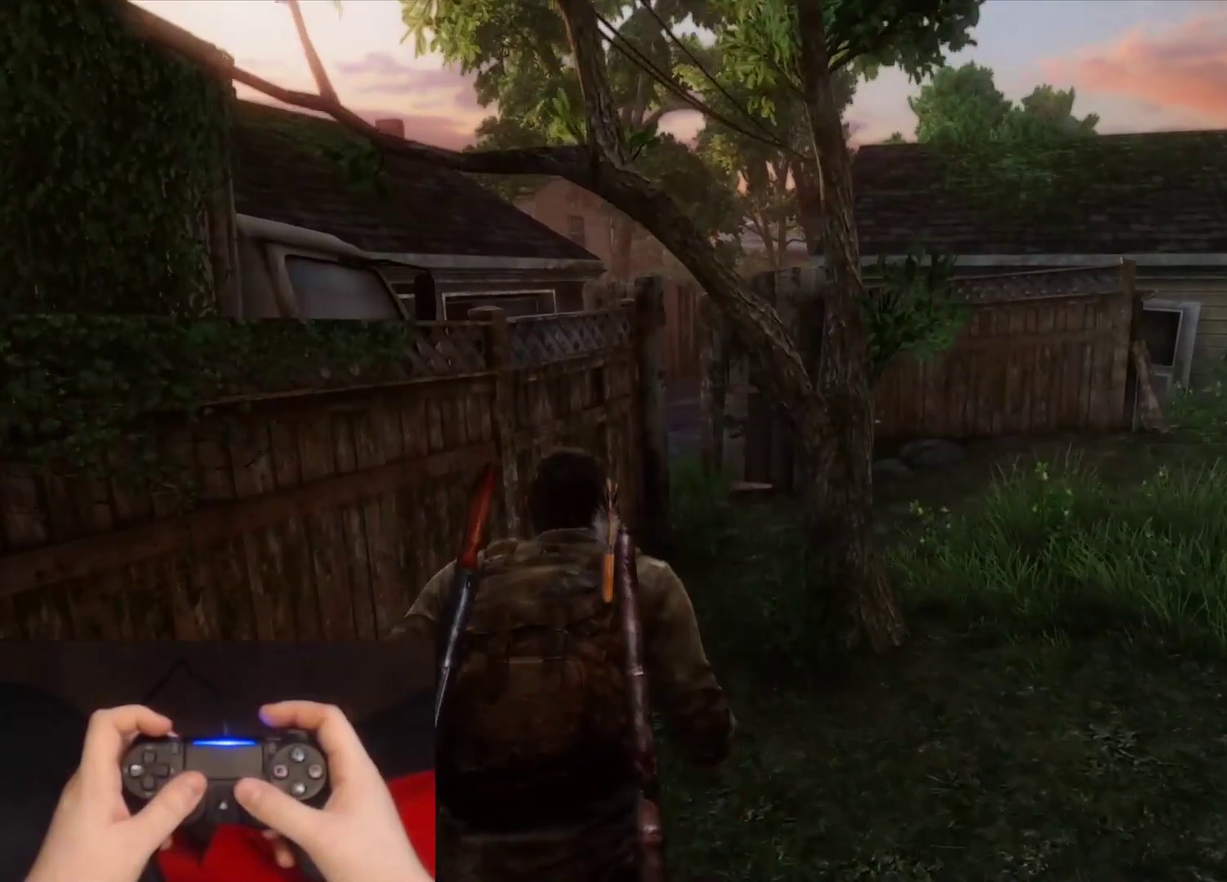
Gameplay with a controller (PlayStation layout); each line is a JSON object with the inputs held at the frame after it. "events" lists button and stick changes between this image and that frame as [ms after this image, input, new state], when the widget could be followed in between.
{"buttons": ["L2"], "left_stick": "up", "right_stick": "left", "events": [[433, "right_stick", "left"]]}
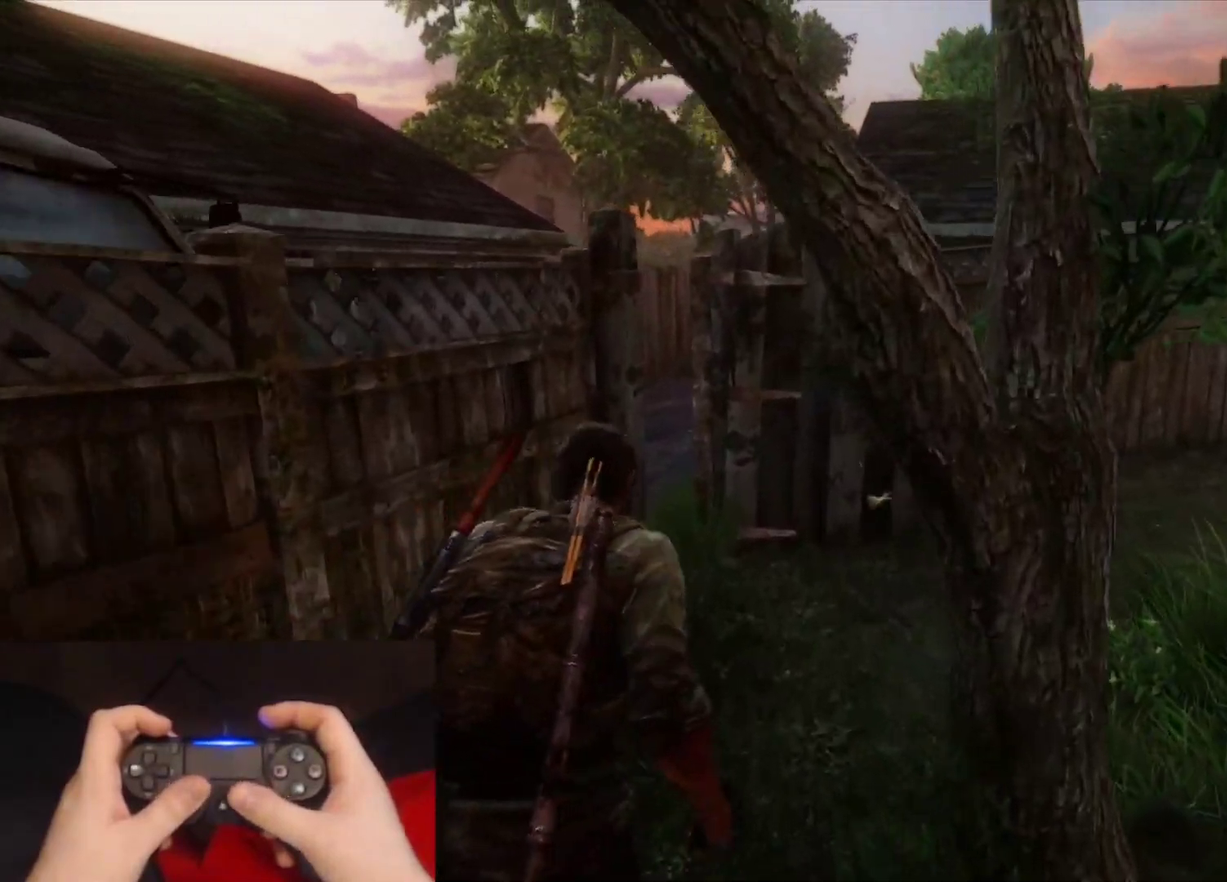
{"buttons": ["L2"], "left_stick": "up", "right_stick": "center", "events": [[133, "left_stick", "up-right"], [317, "left_stick", "up"], [450, "right_stick", "center"]]}
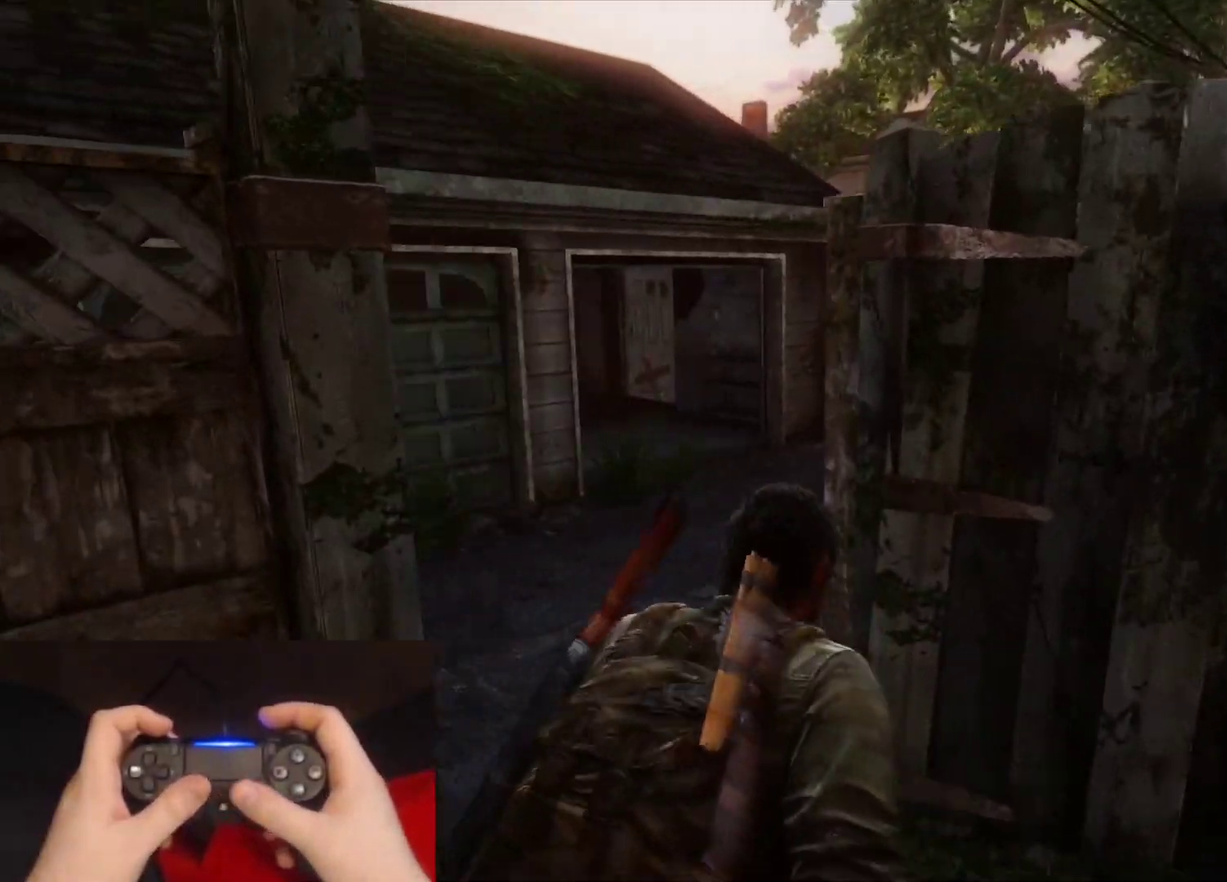
{"buttons": ["L2"], "left_stick": "up", "right_stick": "center", "events": []}
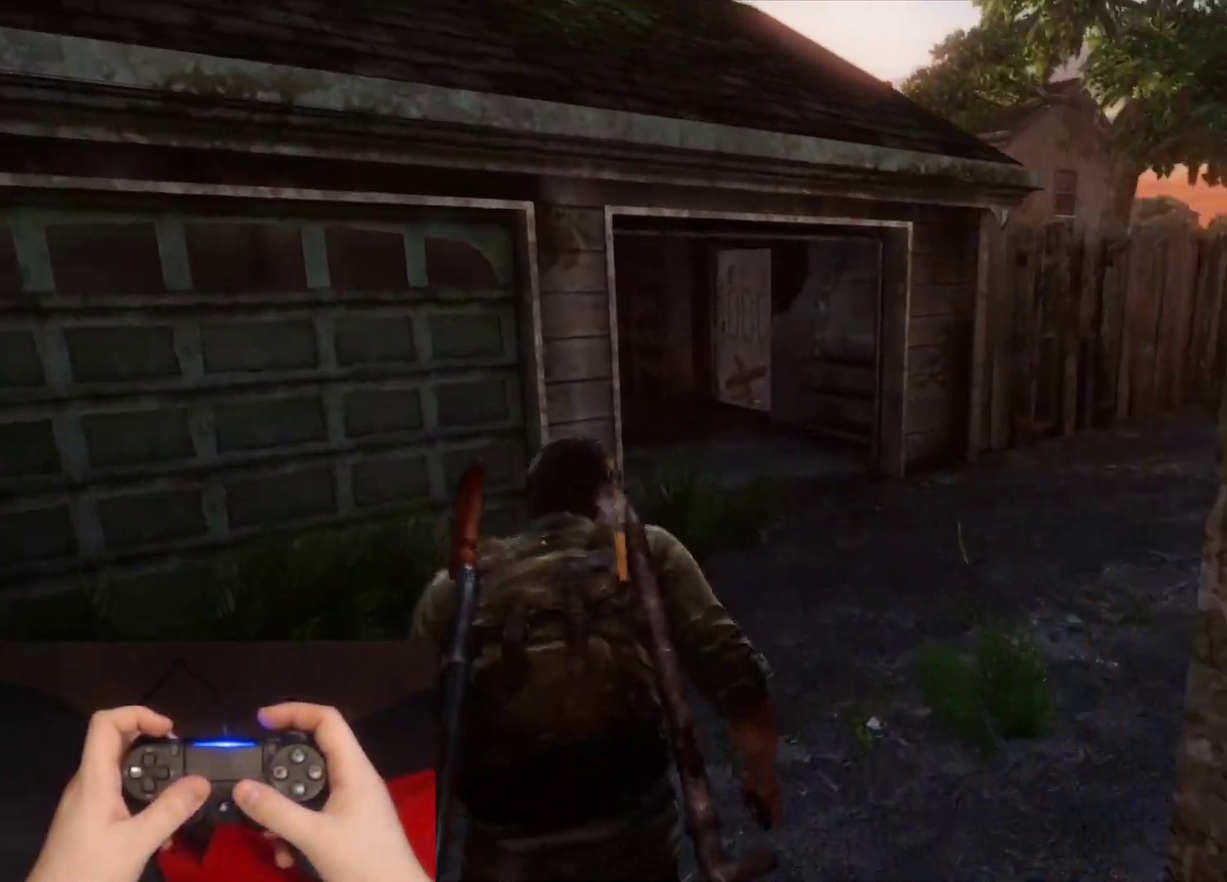
{"buttons": ["L2"], "left_stick": "up", "right_stick": "center", "events": []}
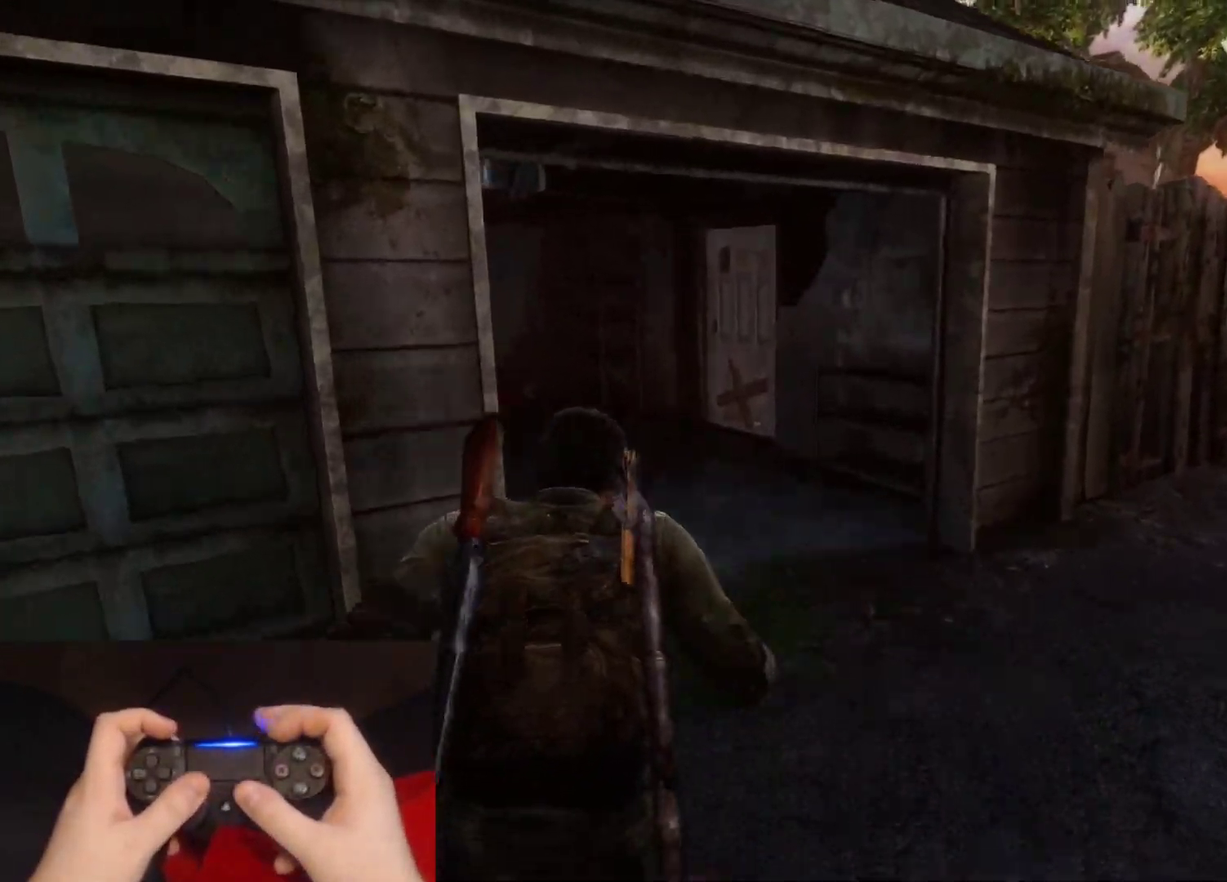
{"buttons": ["L2"], "left_stick": "up", "right_stick": "center", "events": [[233, "right_stick", "right"], [417, "right_stick", "center"]]}
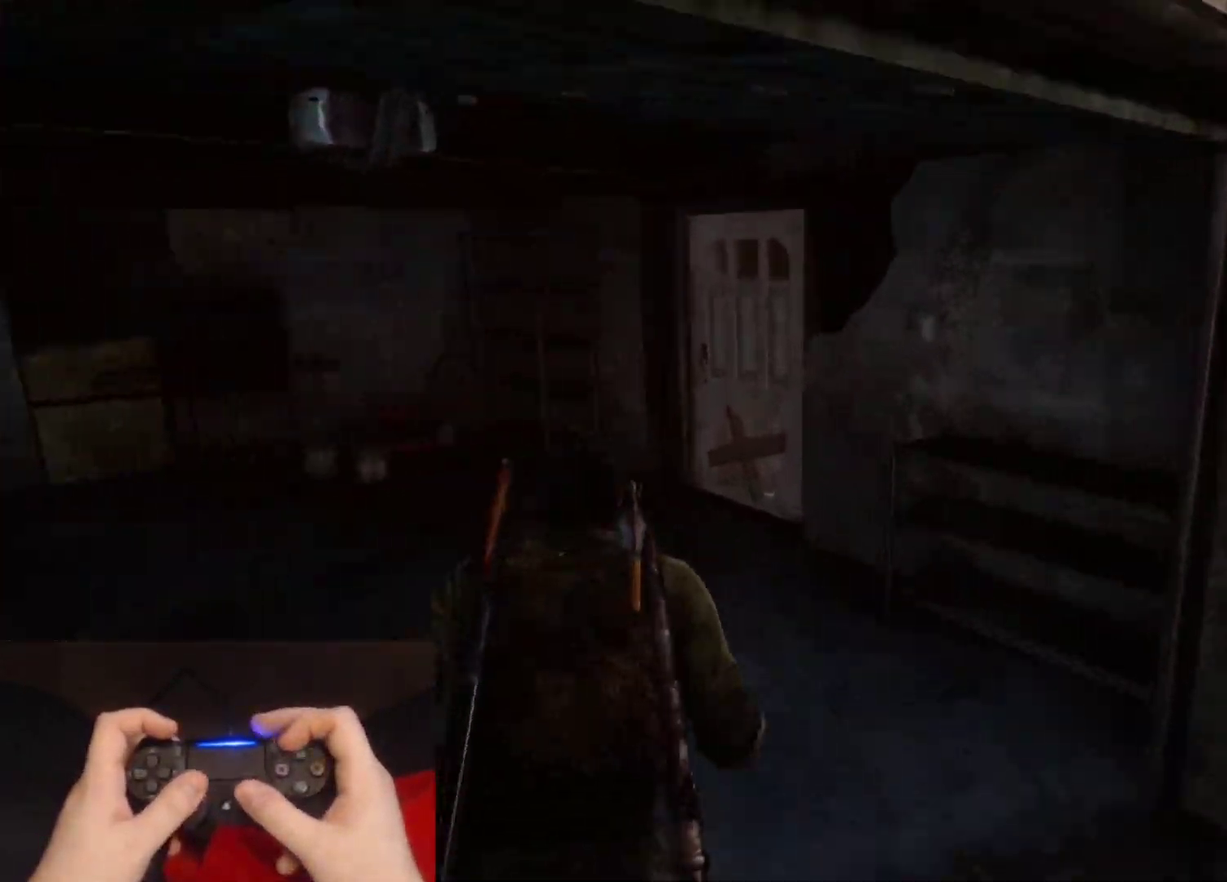
{"buttons": ["TRIANGLE", "L2"], "left_stick": "up-left", "right_stick": "right", "events": [[133, "right_stick", "right"], [317, "left_stick", "up-left"], [483, "TRIANGLE", "down"]]}
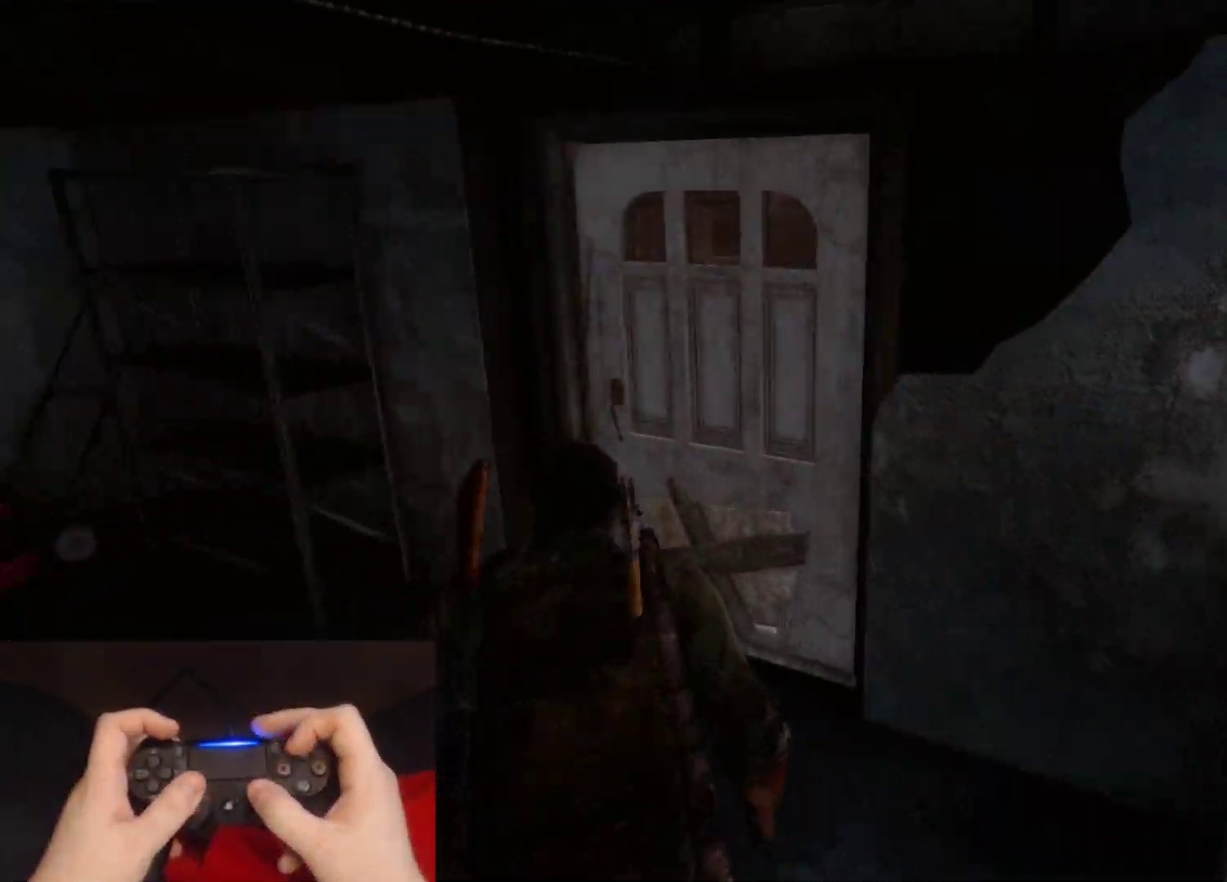
{"buttons": ["L2"], "left_stick": "left", "right_stick": "center", "events": [[67, "left_stick", "left"], [117, "TRIANGLE", "up"], [167, "right_stick", "center"]]}
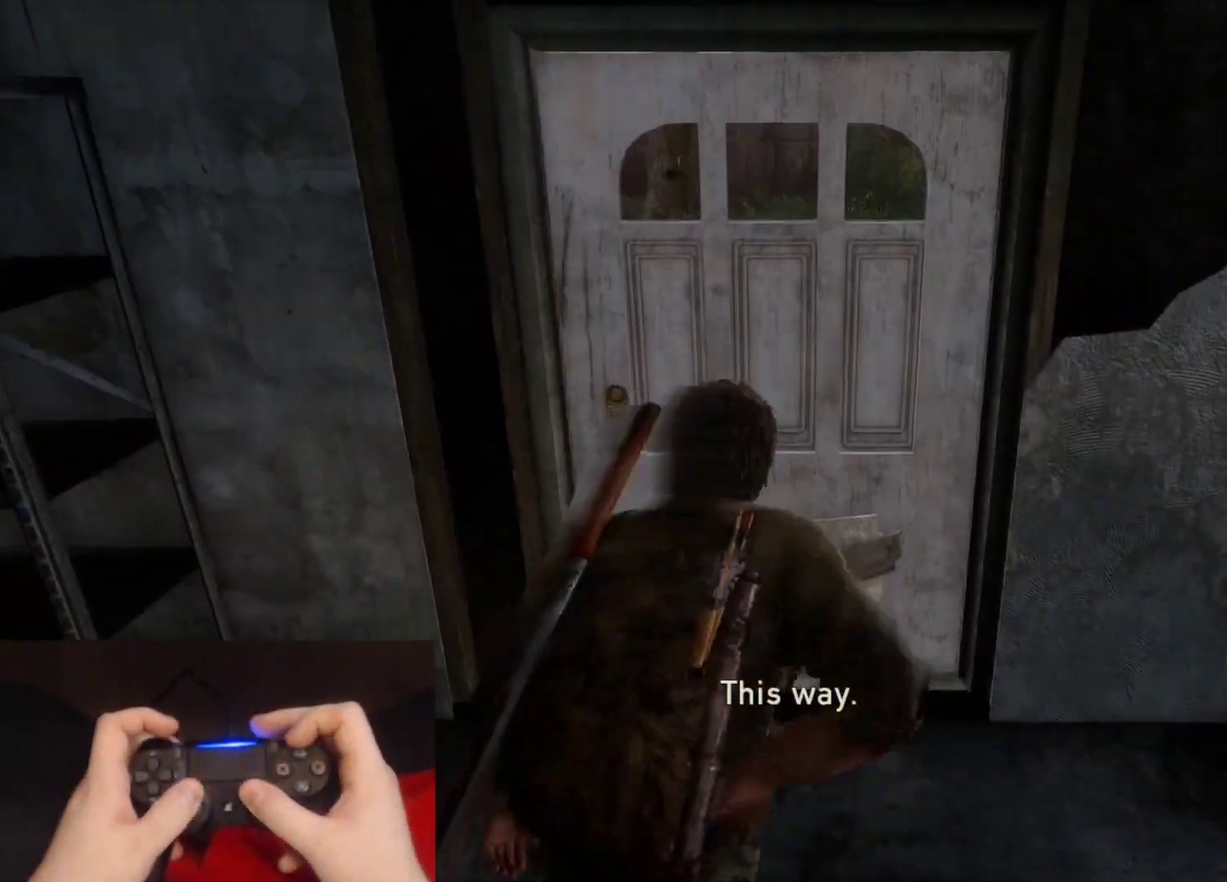
{"buttons": [], "left_stick": "center", "right_stick": "center", "events": [[17, "left_stick", "up-left"], [67, "left_stick", "up"], [150, "left_stick", "center"], [233, "L2", "up"]]}
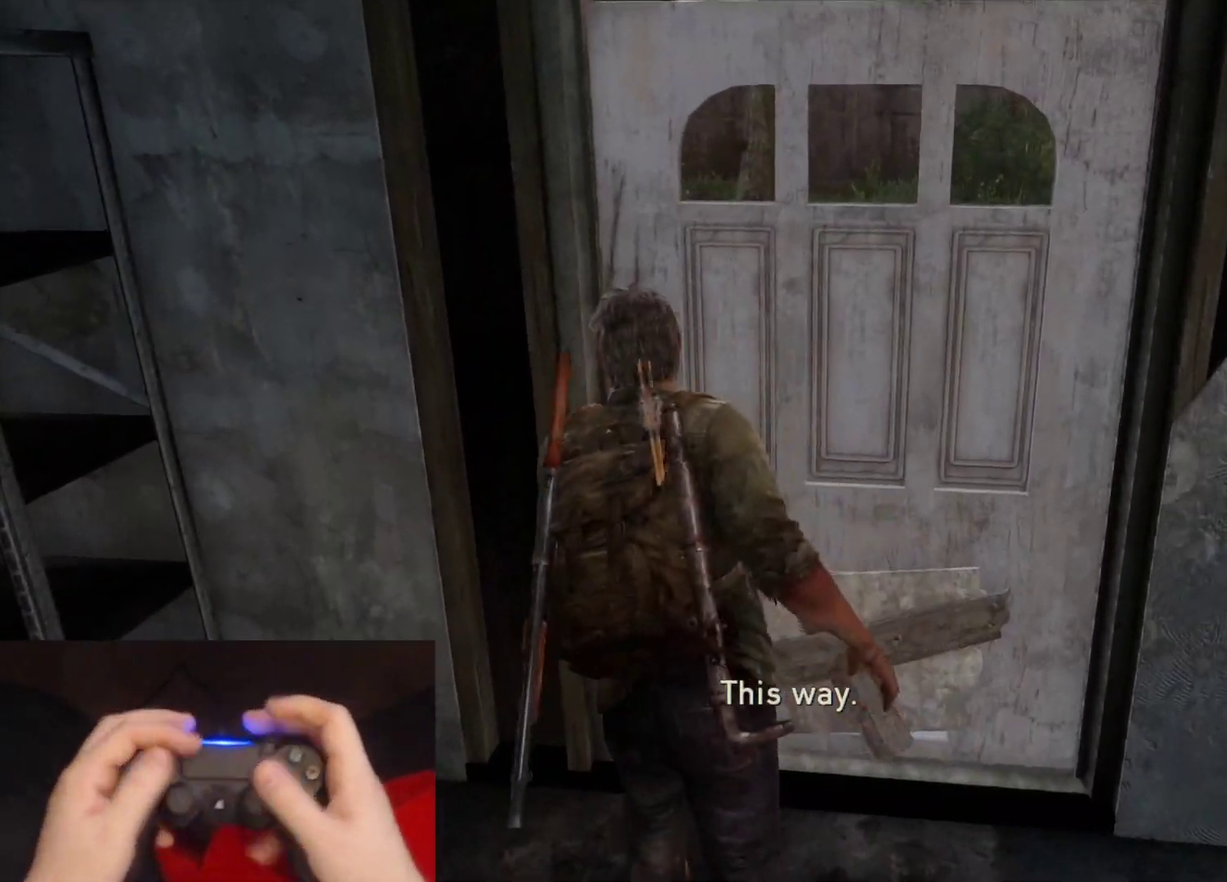
{"buttons": ["START"], "left_stick": "center", "right_stick": "center", "events": [[500, "START", "down"]]}
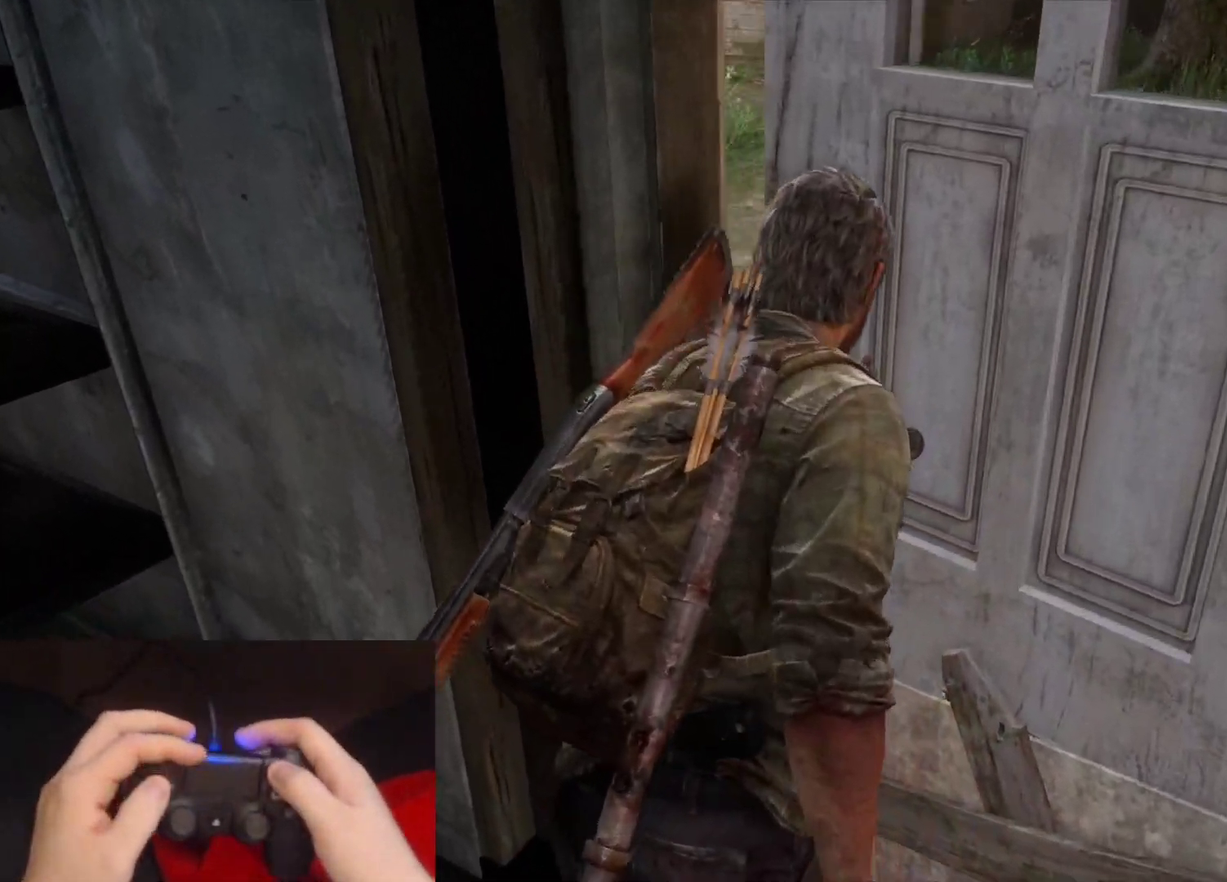
{"buttons": [], "left_stick": "center", "right_stick": "center", "events": [[133, "START", "up"]]}
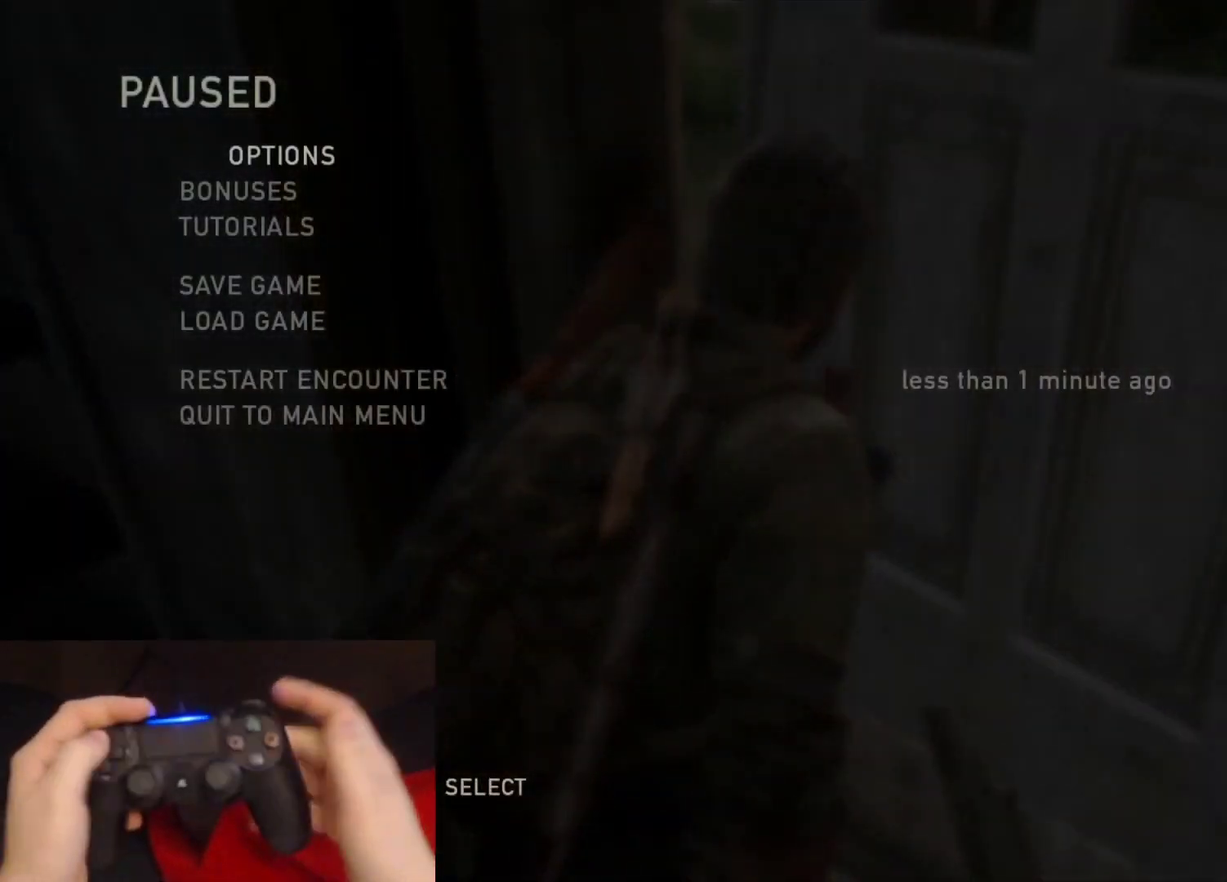
{"buttons": [], "left_stick": "center", "right_stick": "center", "events": []}
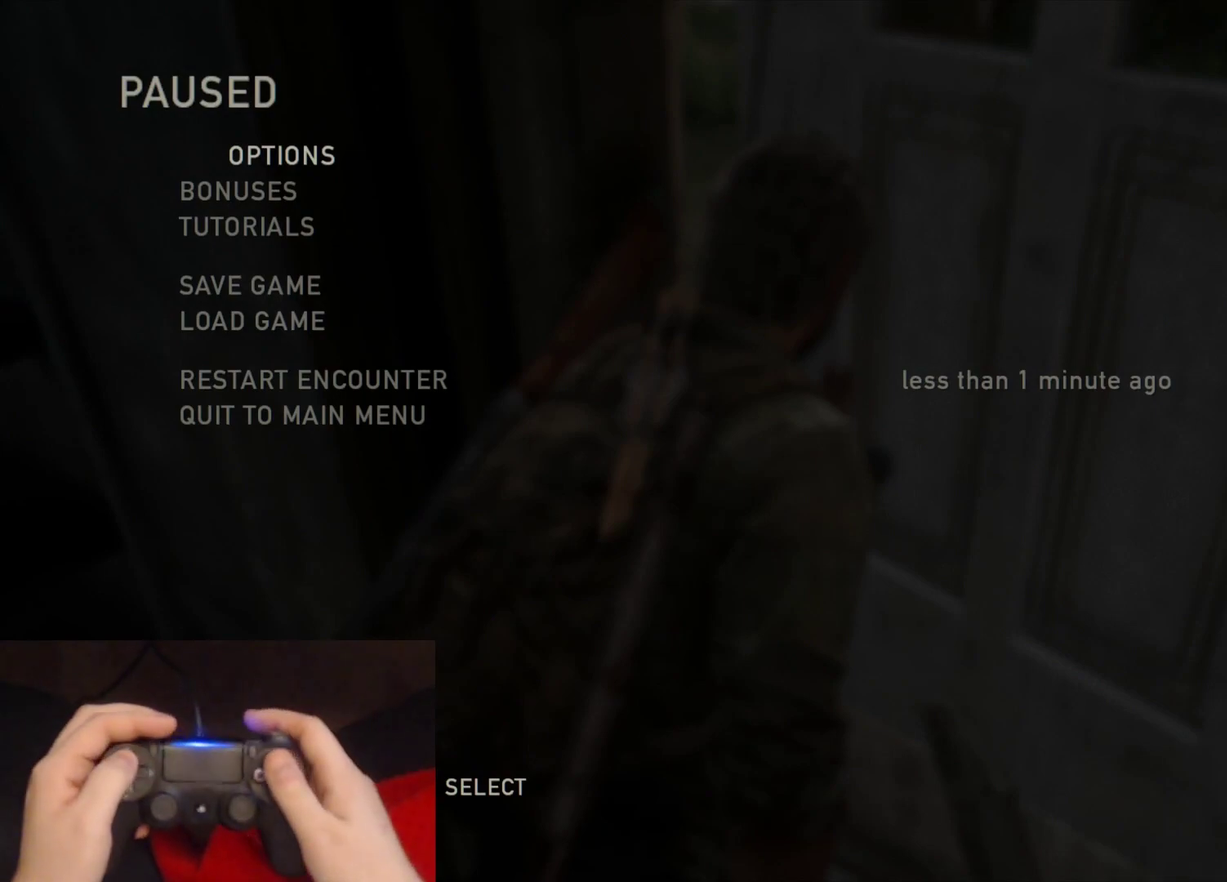
{"buttons": [], "left_stick": "center", "right_stick": "center", "events": []}
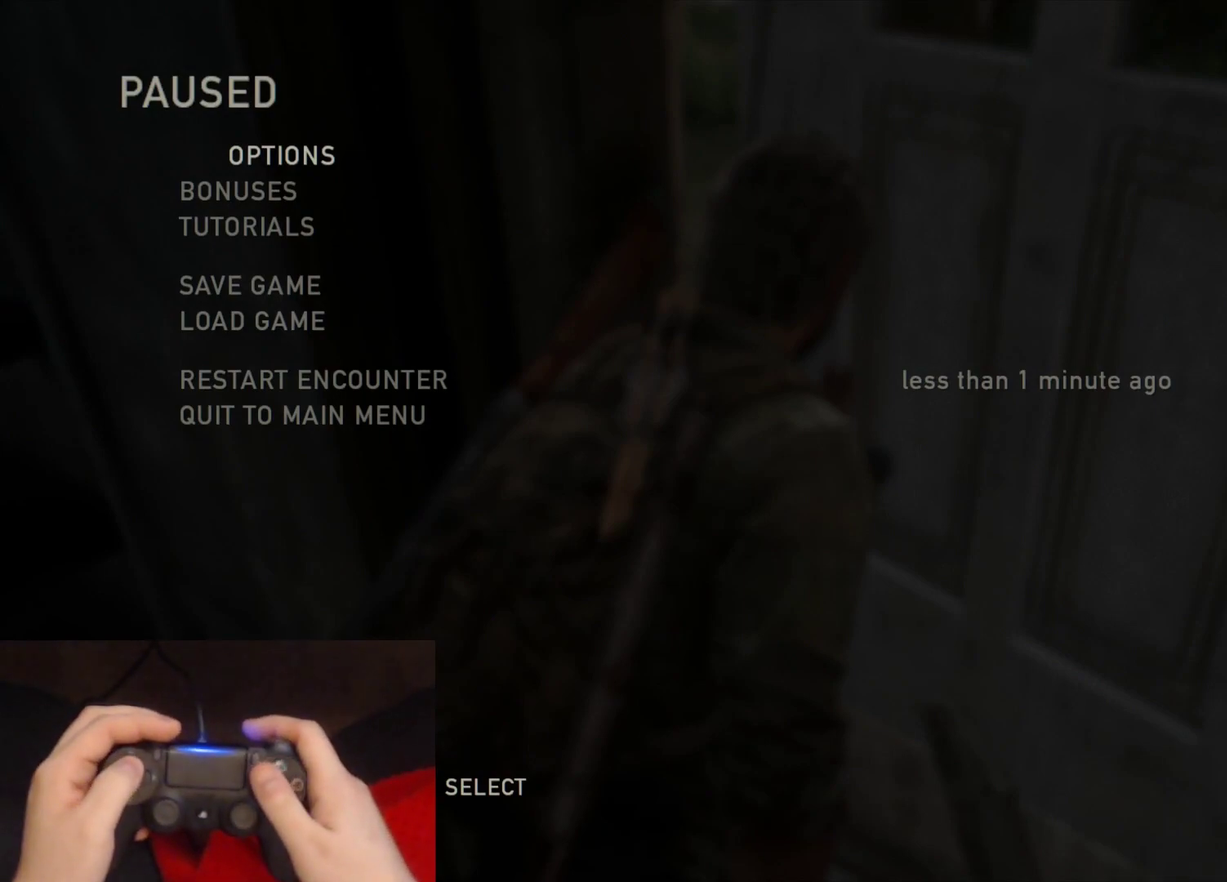
{"buttons": [], "left_stick": "center", "right_stick": "center", "events": []}
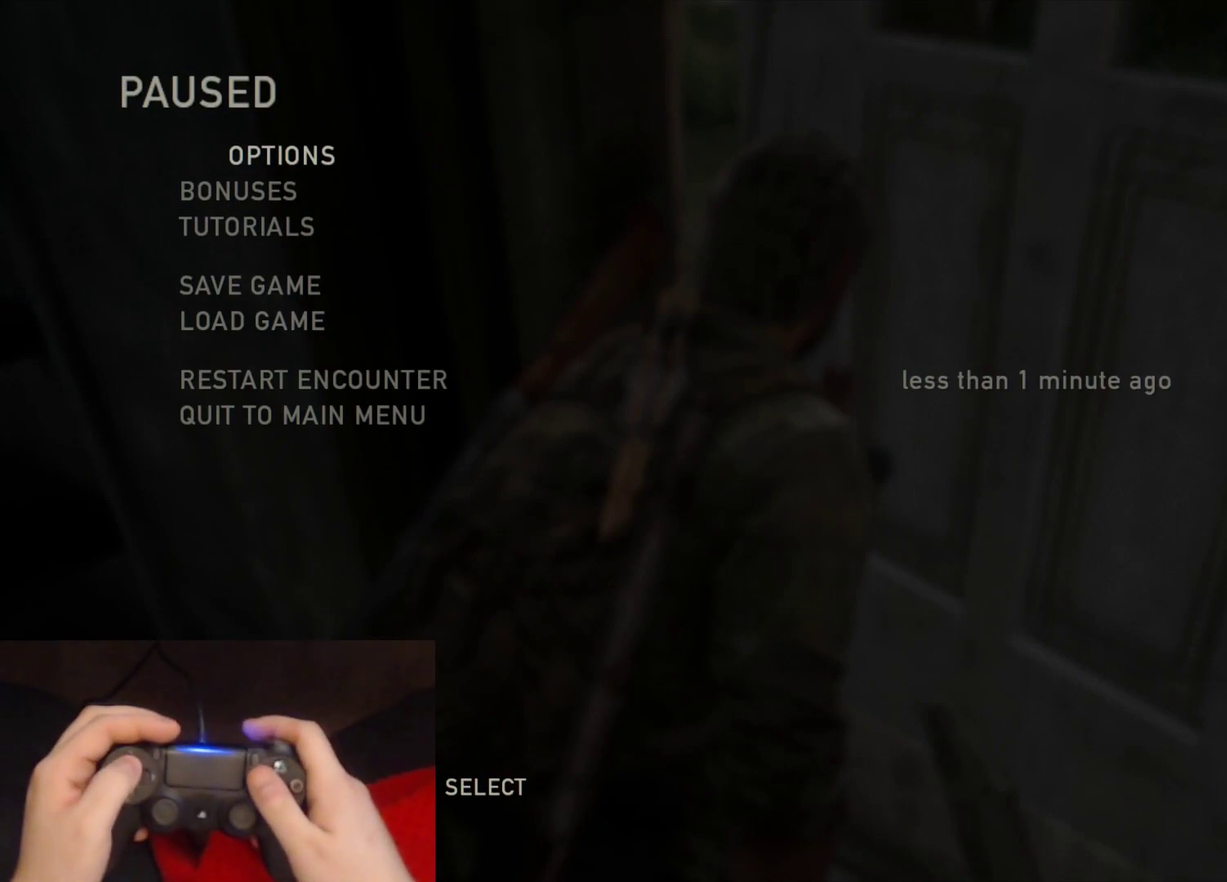
{"buttons": [], "left_stick": "center", "right_stick": "center", "events": []}
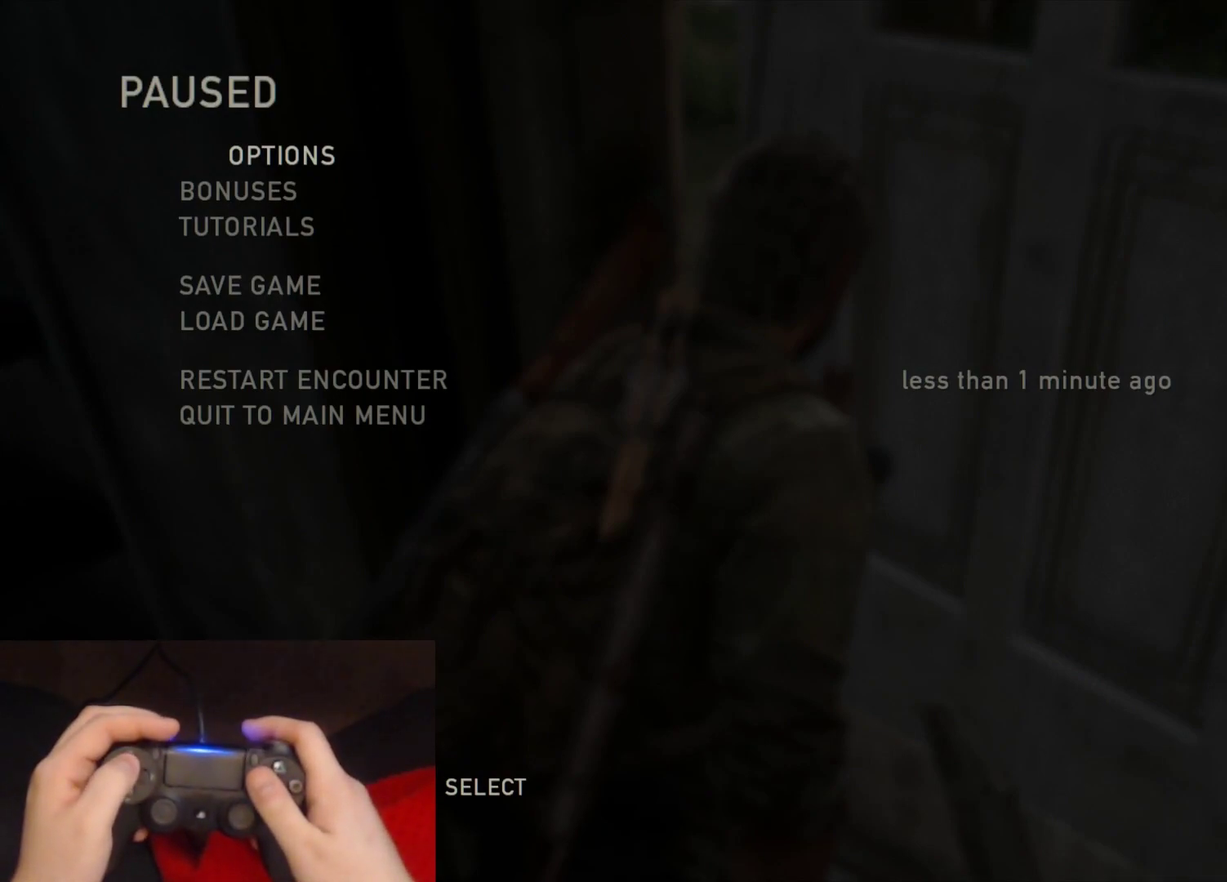
{"buttons": ["DPAD_UP"], "left_stick": "center", "right_stick": "center", "events": [[450, "DPAD_UP", "down"]]}
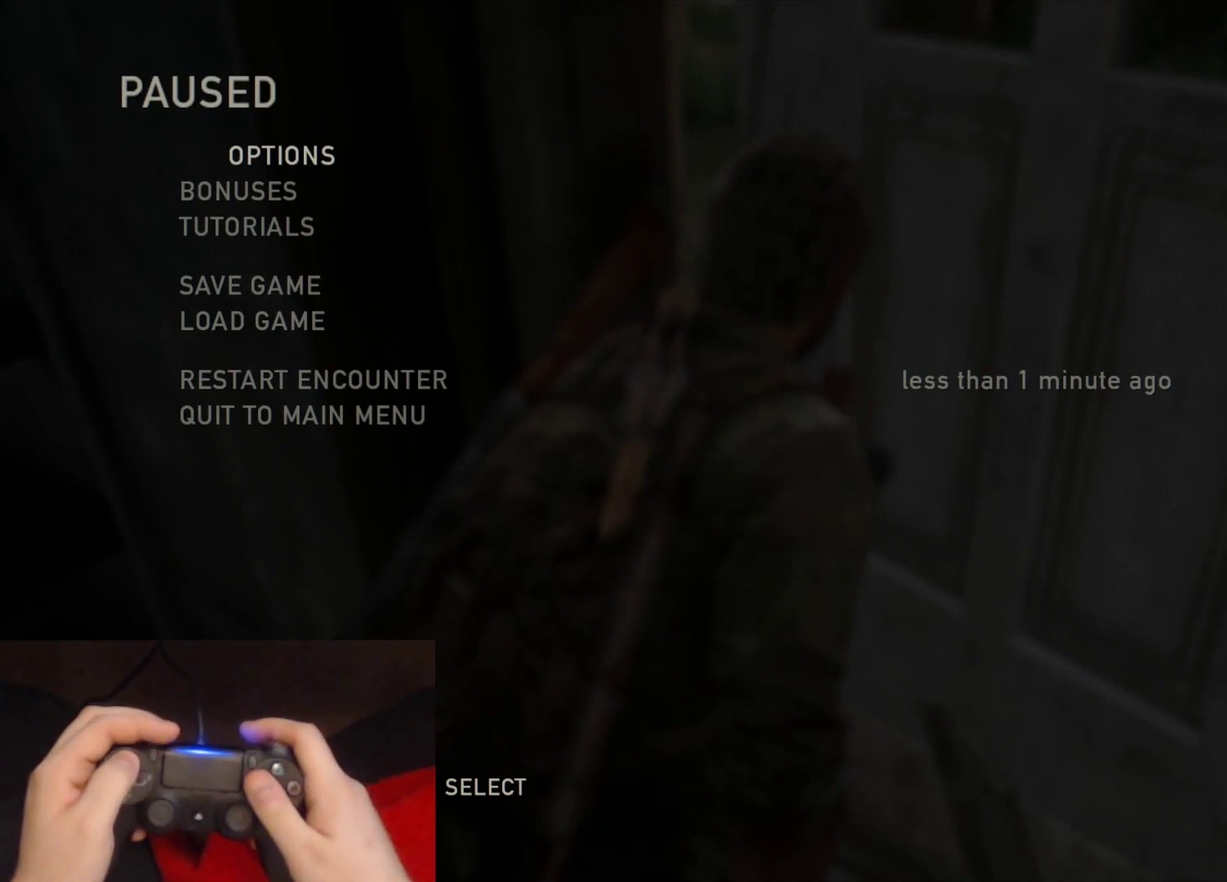
{"buttons": [], "left_stick": "center", "right_stick": "center", "events": [[33, "DPAD_UP", "up"], [117, "DPAD_UP", "down"], [217, "DPAD_UP", "up"], [283, "DPAD_UP", "down"], [383, "DPAD_UP", "up"]]}
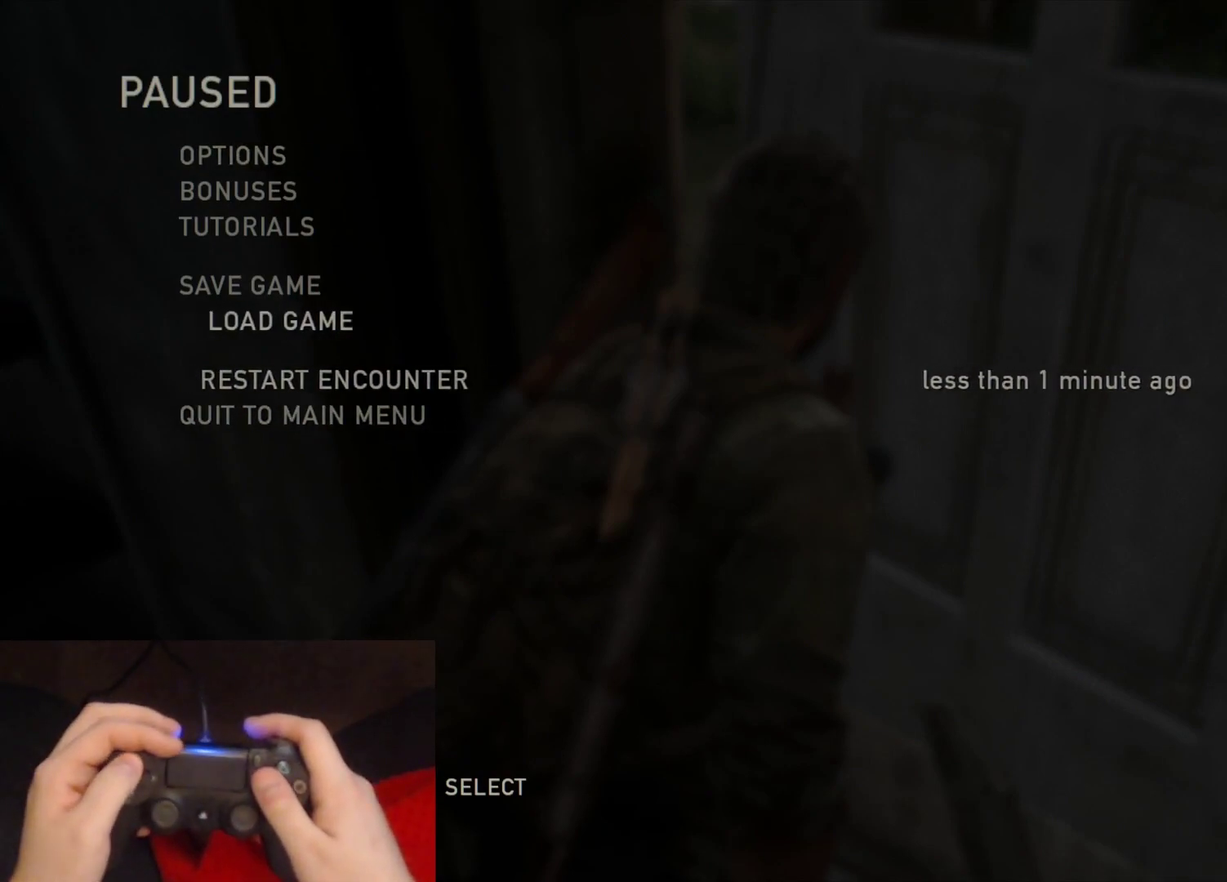
{"buttons": [], "left_stick": "center", "right_stick": "center", "events": []}
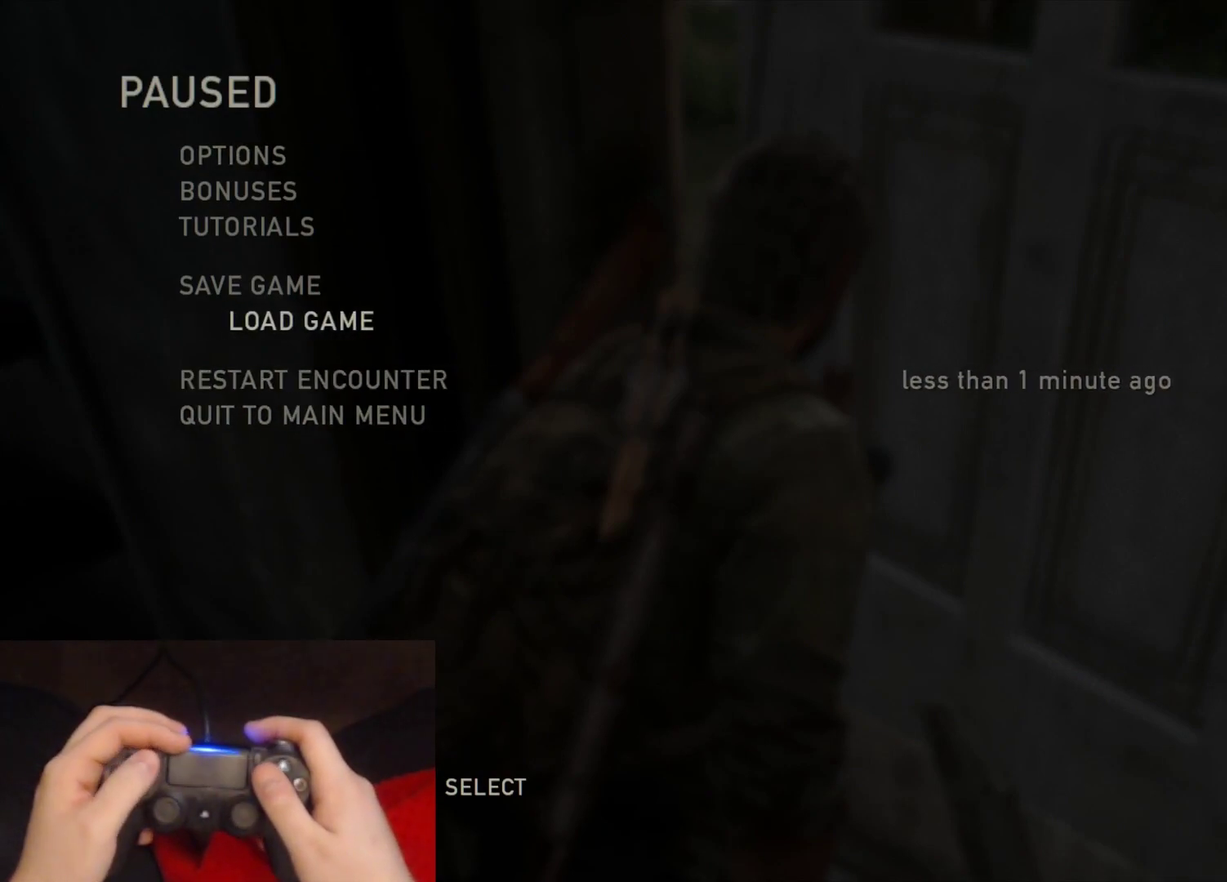
{"buttons": [], "left_stick": "center", "right_stick": "center", "events": []}
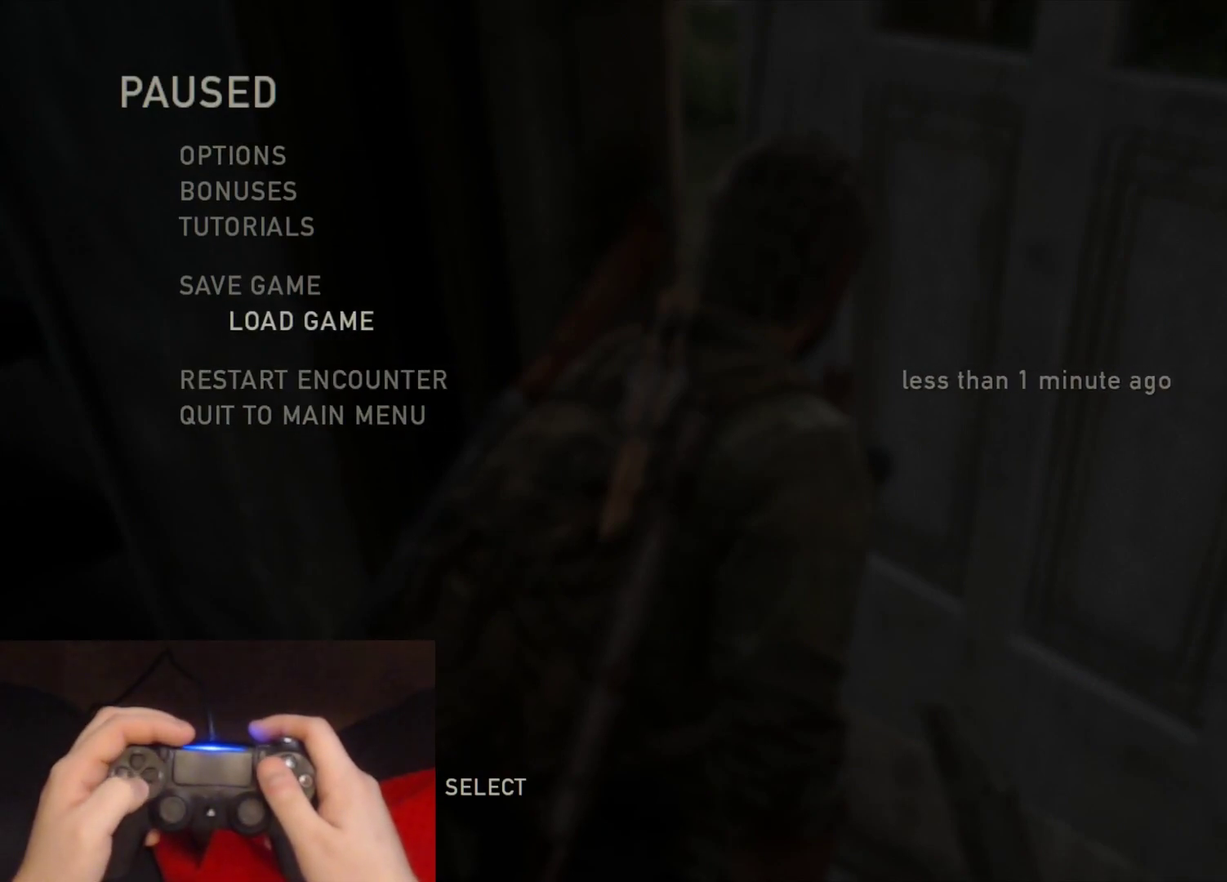
{"buttons": ["CROSS"], "left_stick": "center", "right_stick": "center", "events": [[50, "DPAD_DOWN", "down"], [150, "DPAD_DOWN", "up"], [500, "CROSS", "down"]]}
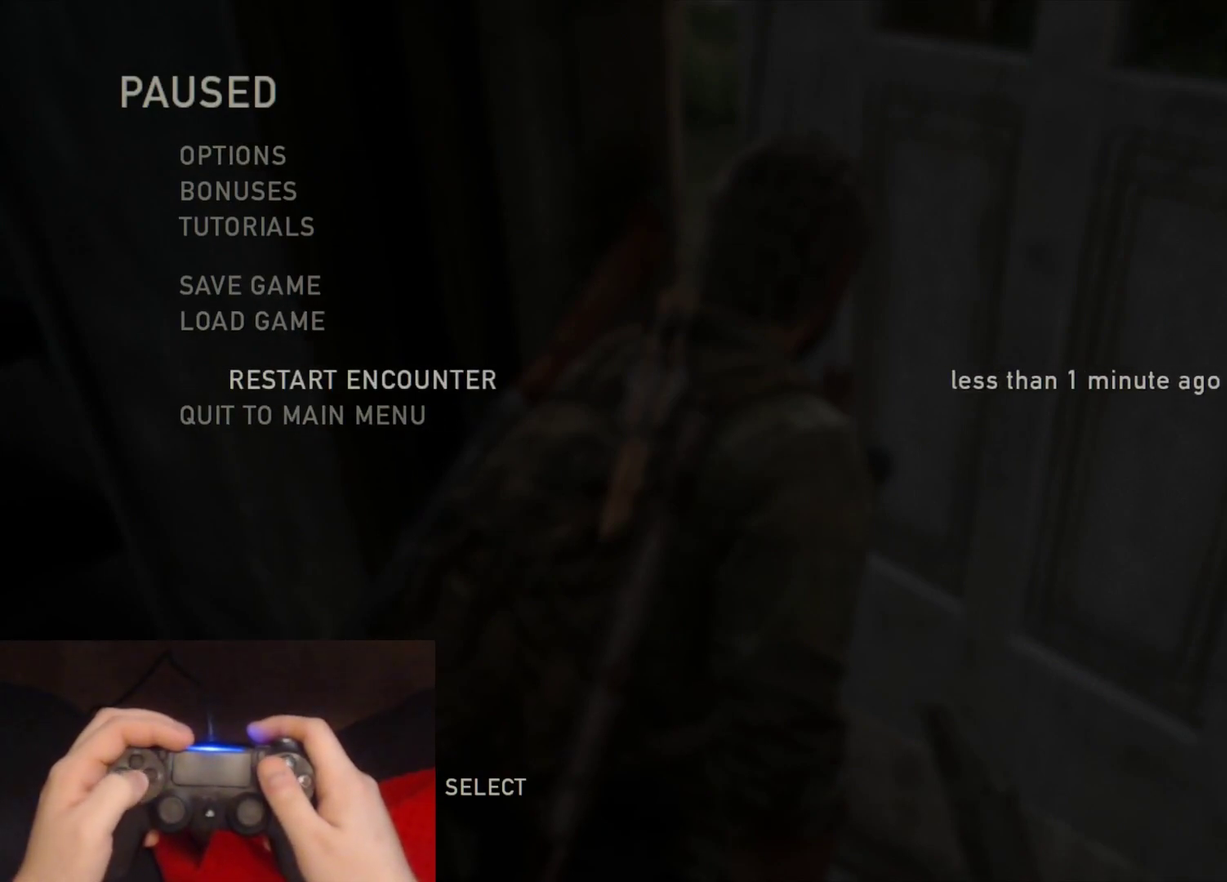
{"buttons": ["DPAD_LEFT"], "left_stick": "center", "right_stick": "center", "events": [[183, "CROSS", "up"], [483, "DPAD_LEFT", "down"]]}
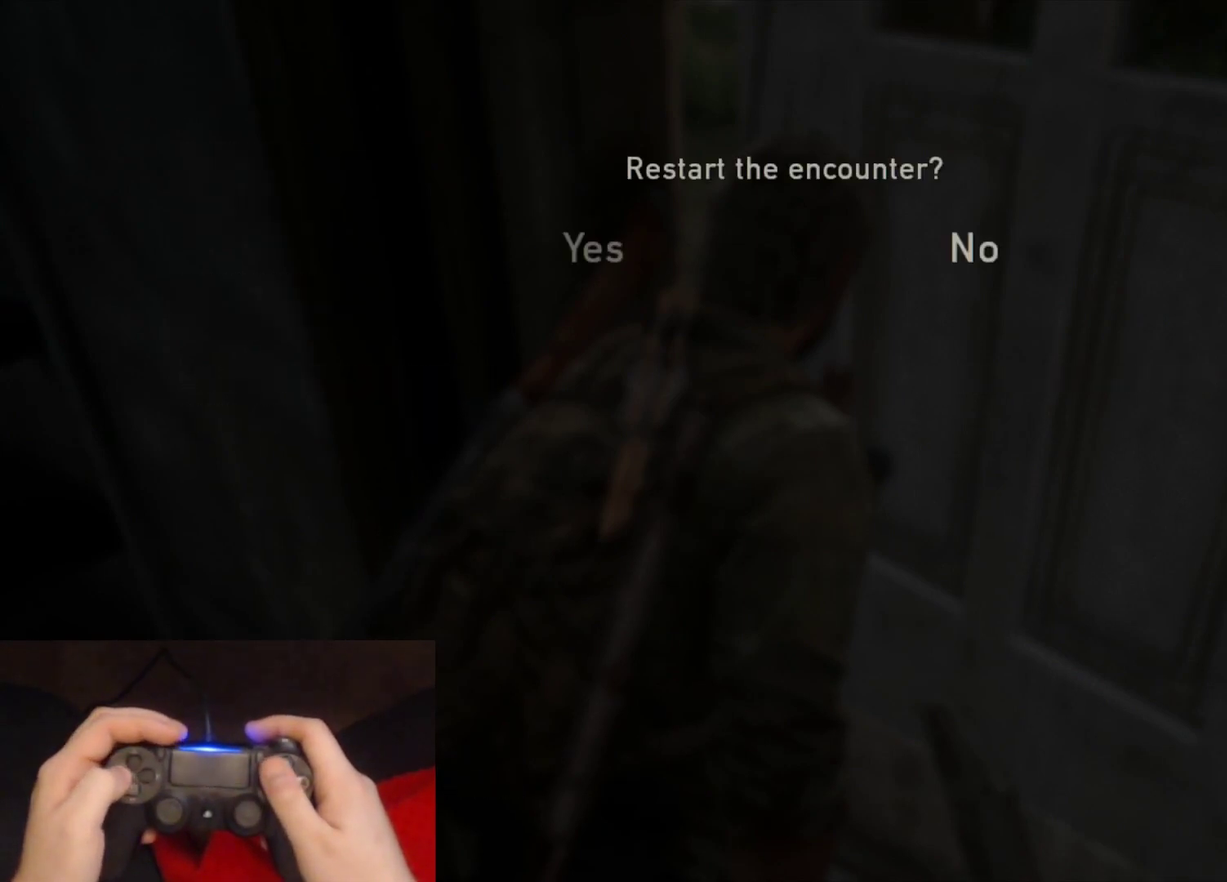
{"buttons": [], "left_stick": "center", "right_stick": "center", "events": [[67, "CROSS", "down"], [100, "DPAD_LEFT", "up"], [250, "CROSS", "up"]]}
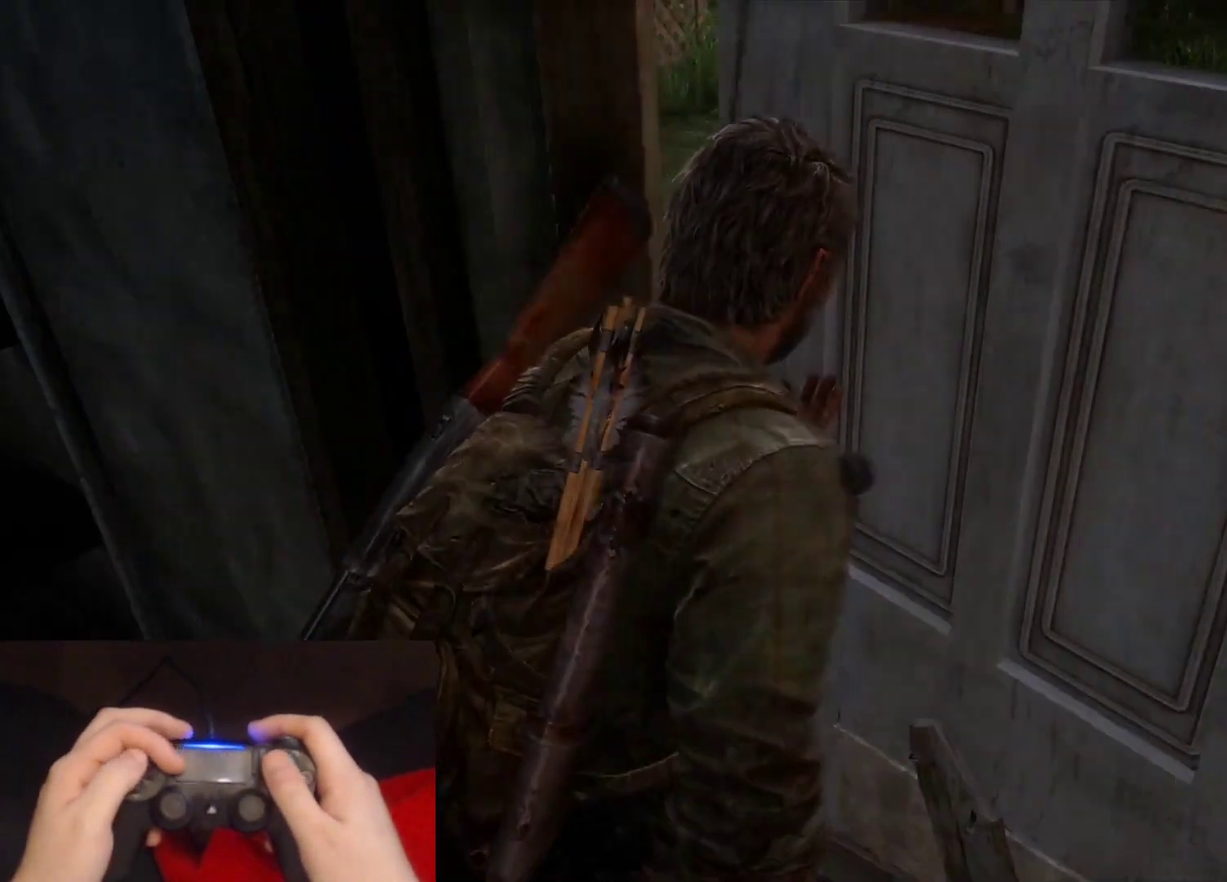
{"buttons": [], "left_stick": "center", "right_stick": "center", "events": []}
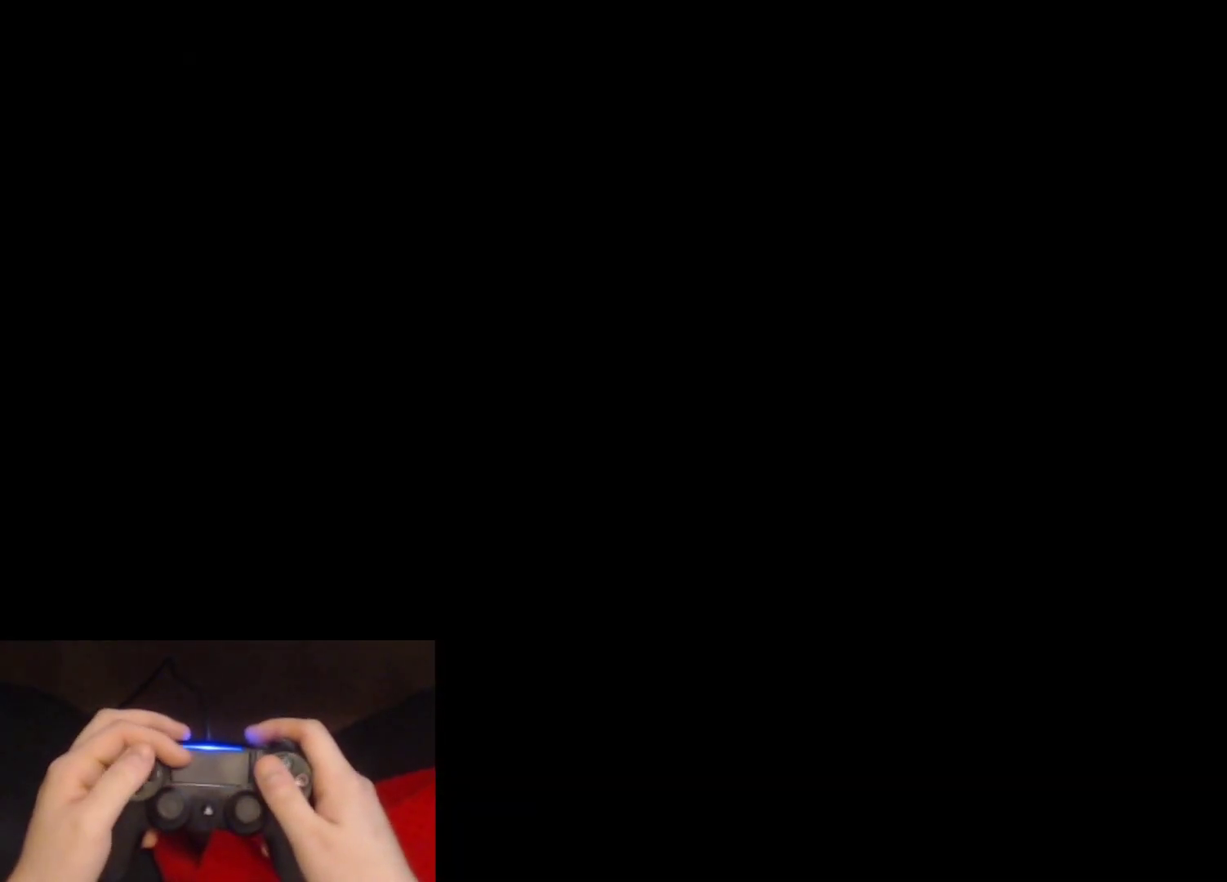
{"buttons": [], "left_stick": "center", "right_stick": "center", "events": []}
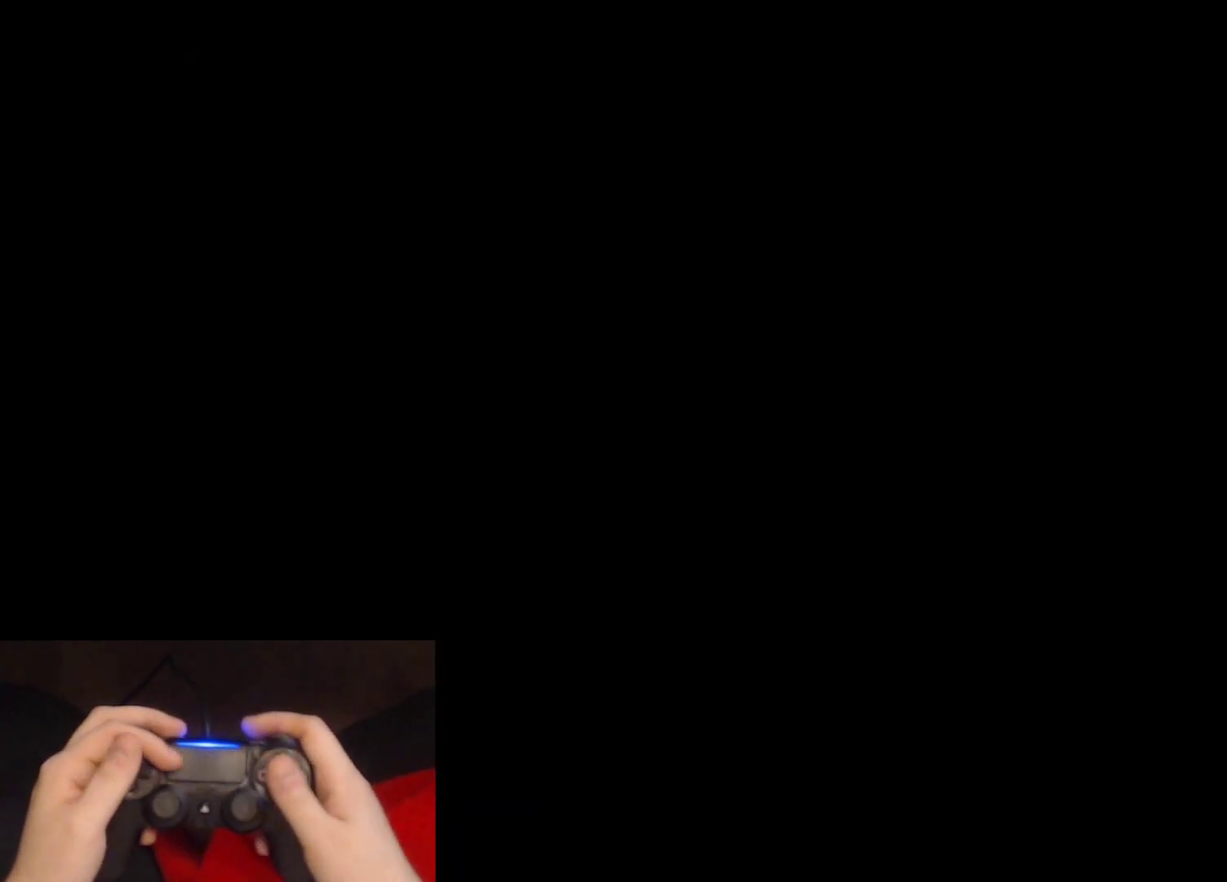
{"buttons": [], "left_stick": "center", "right_stick": "center", "events": []}
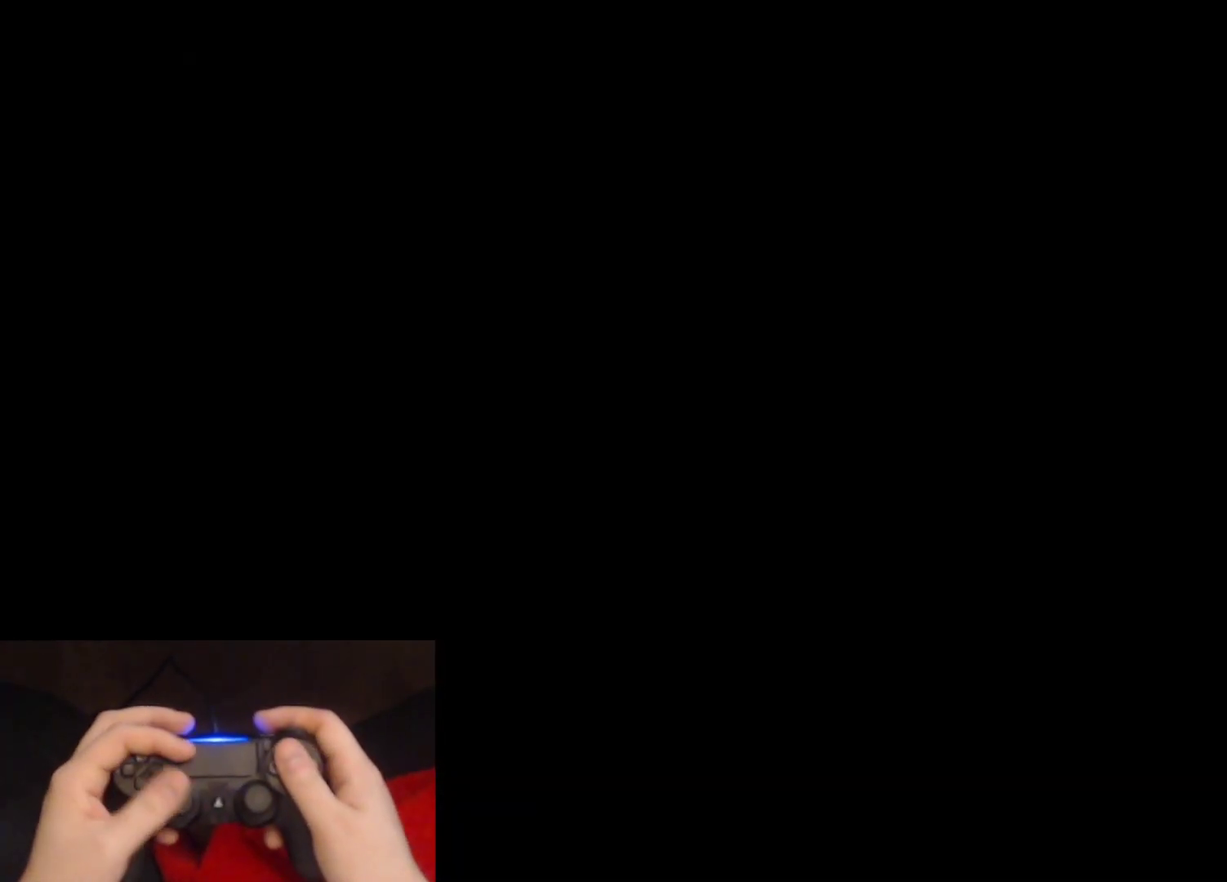
{"buttons": [], "left_stick": "center", "right_stick": "center", "events": []}
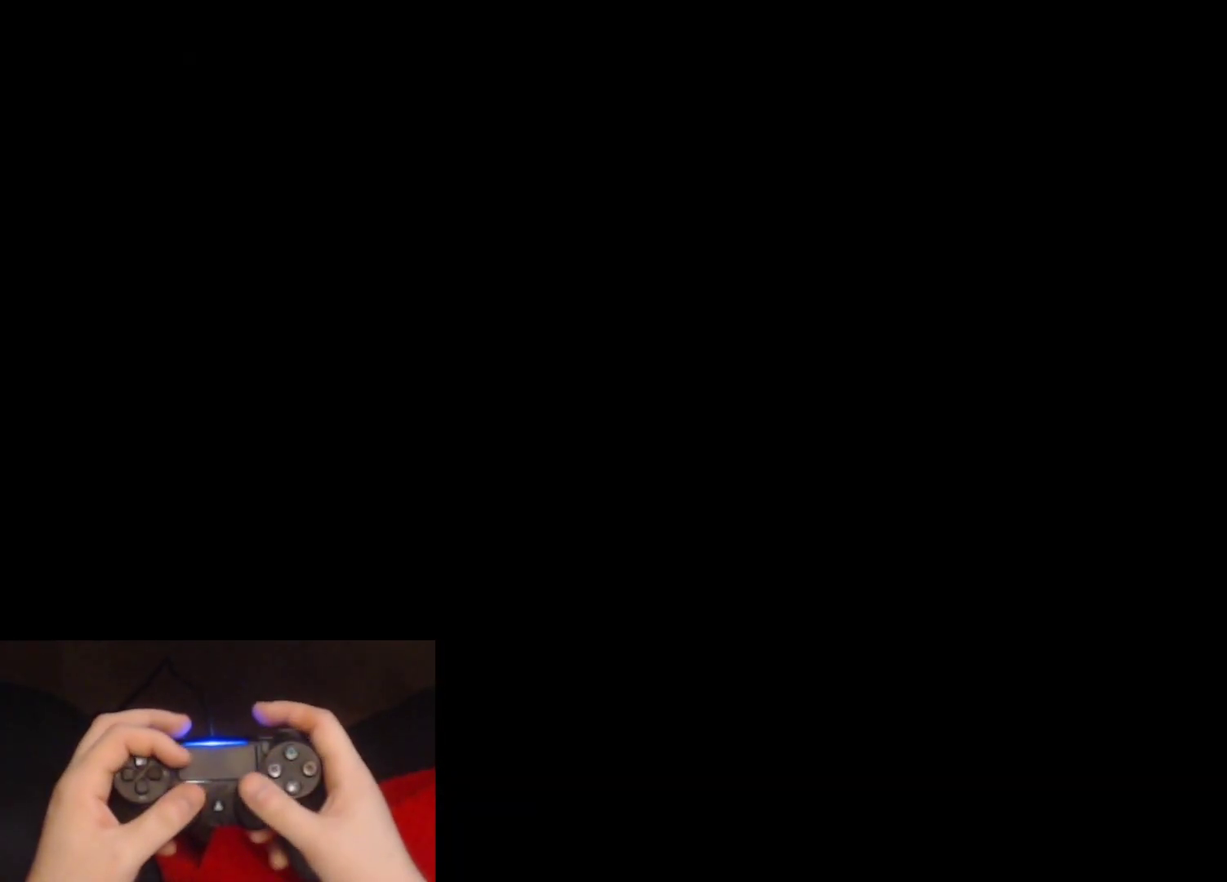
{"buttons": [], "left_stick": "center", "right_stick": "center", "events": []}
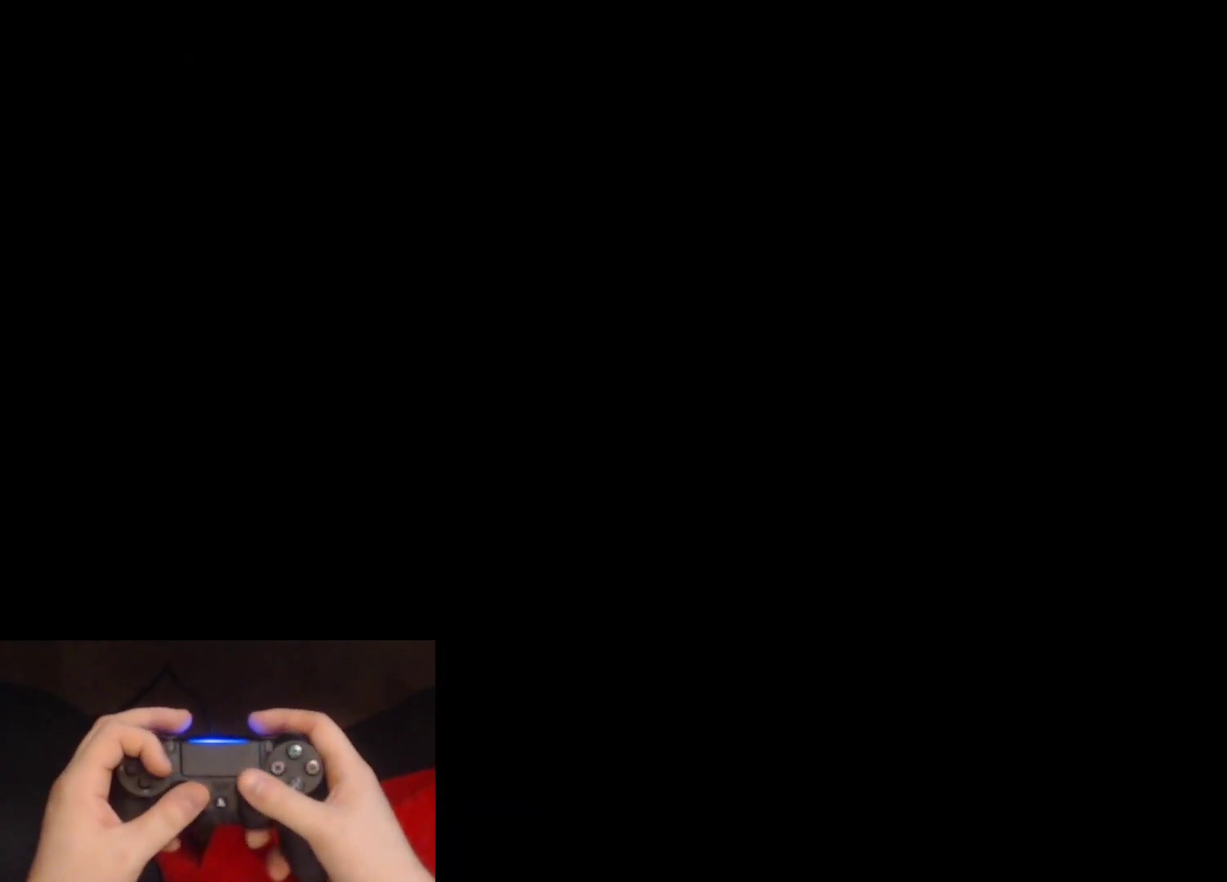
{"buttons": [], "left_stick": "center", "right_stick": "center", "events": []}
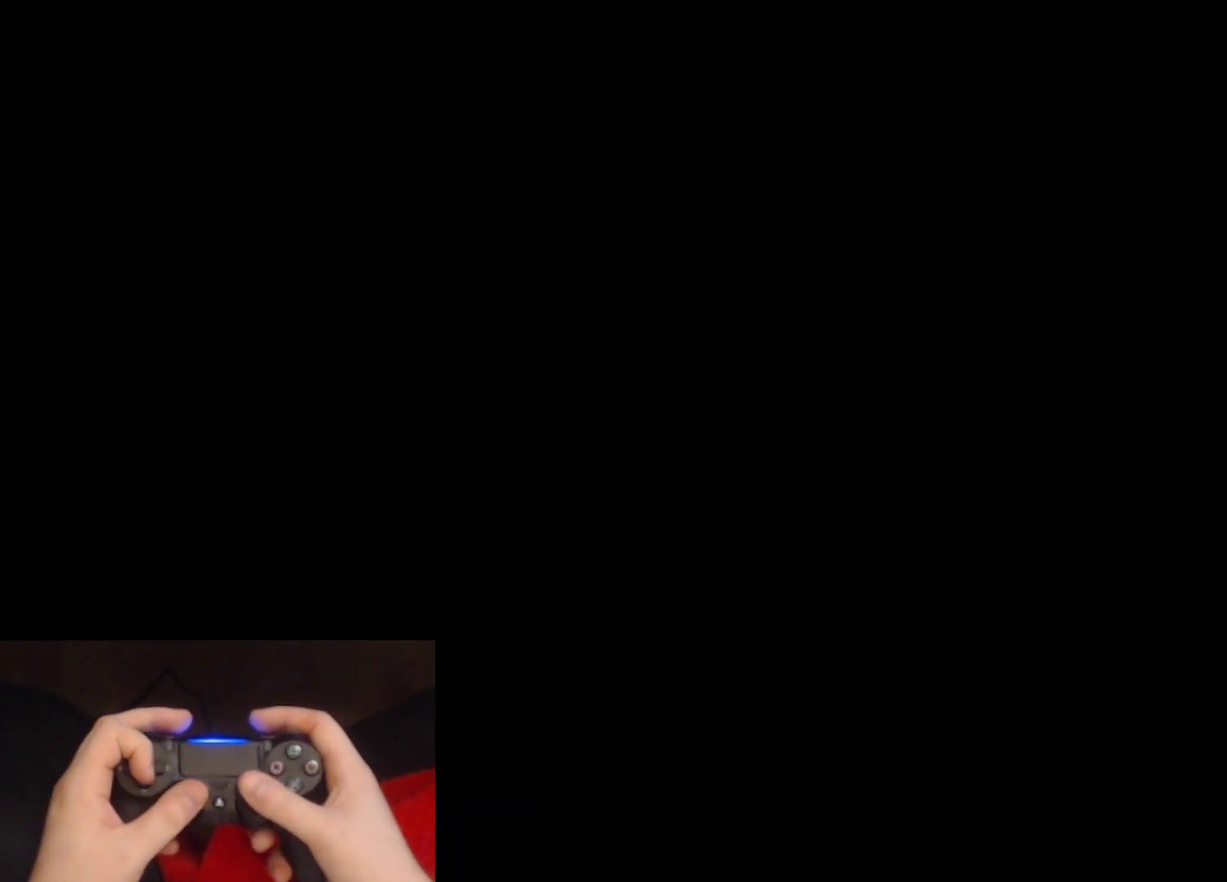
{"buttons": [], "left_stick": "center", "right_stick": "center", "events": []}